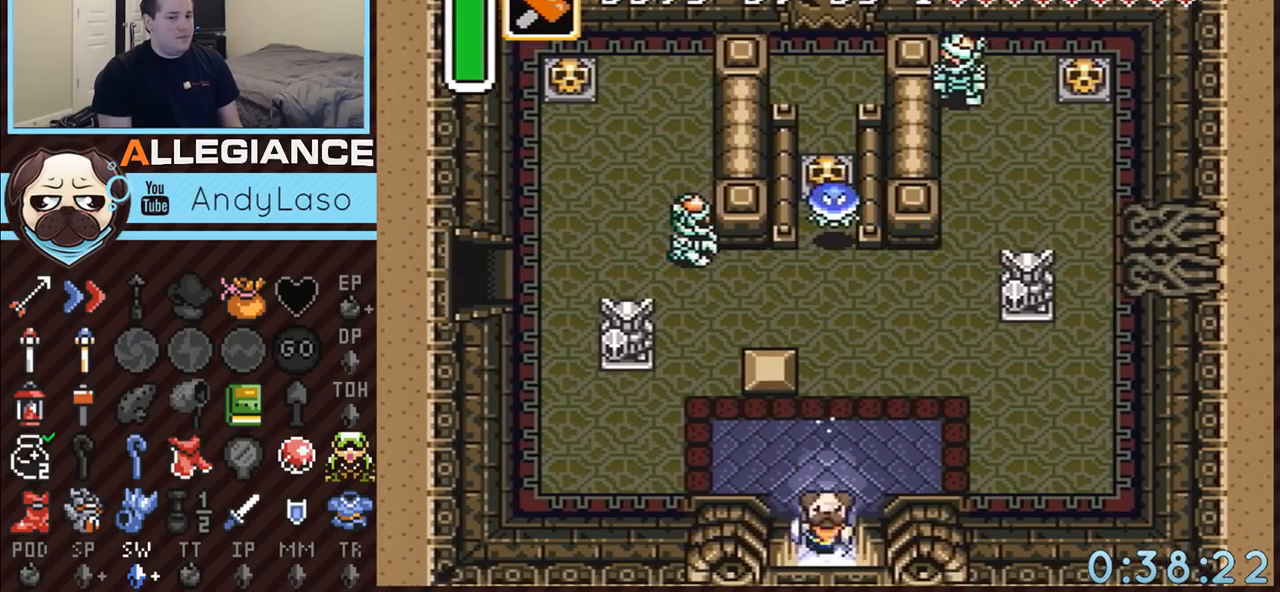
Gameplay with a controller (Nintendo layout); each line is a JSON object with the inputs held at the frame after it. "events" lists button and stick changes between this image and that frame as [ms after this image, input, new state], when the widget could be followed in between. Not read: L3 R3.
{"buttons": ["A"], "events": []}
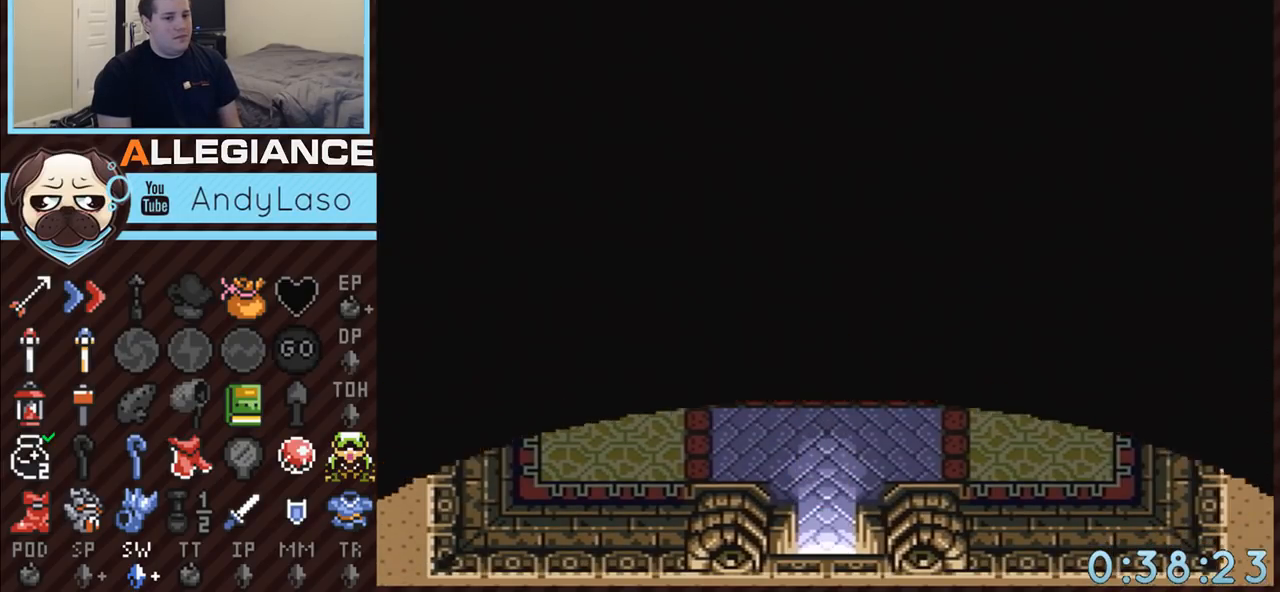
{"buttons": ["A"], "events": []}
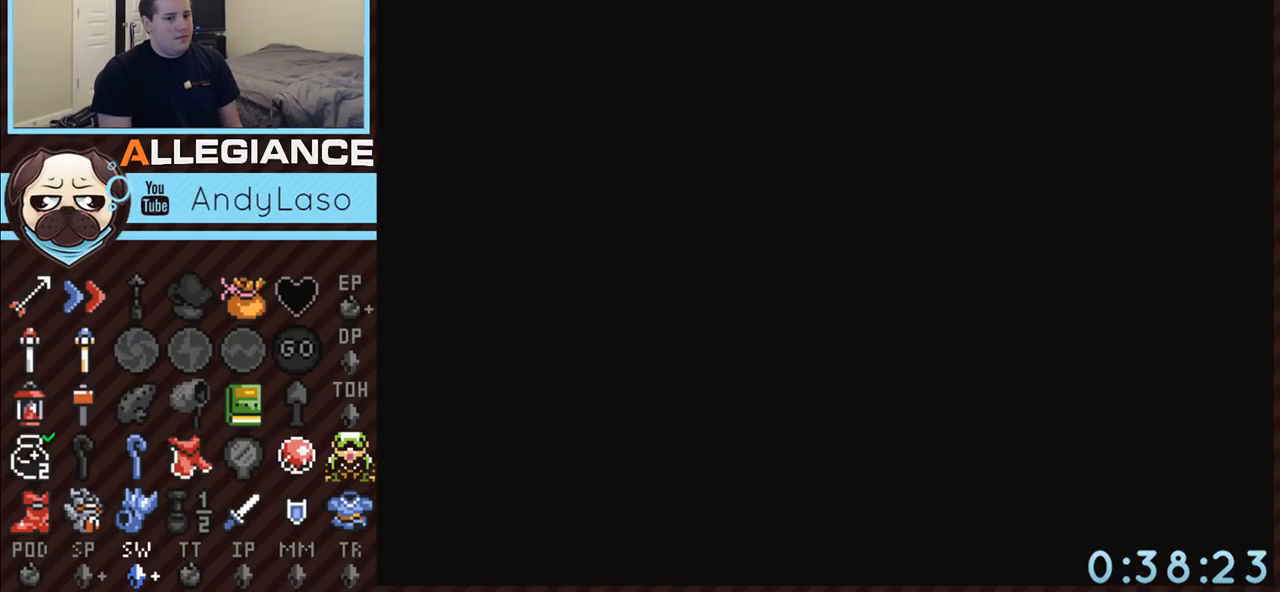
{"buttons": ["A"], "events": []}
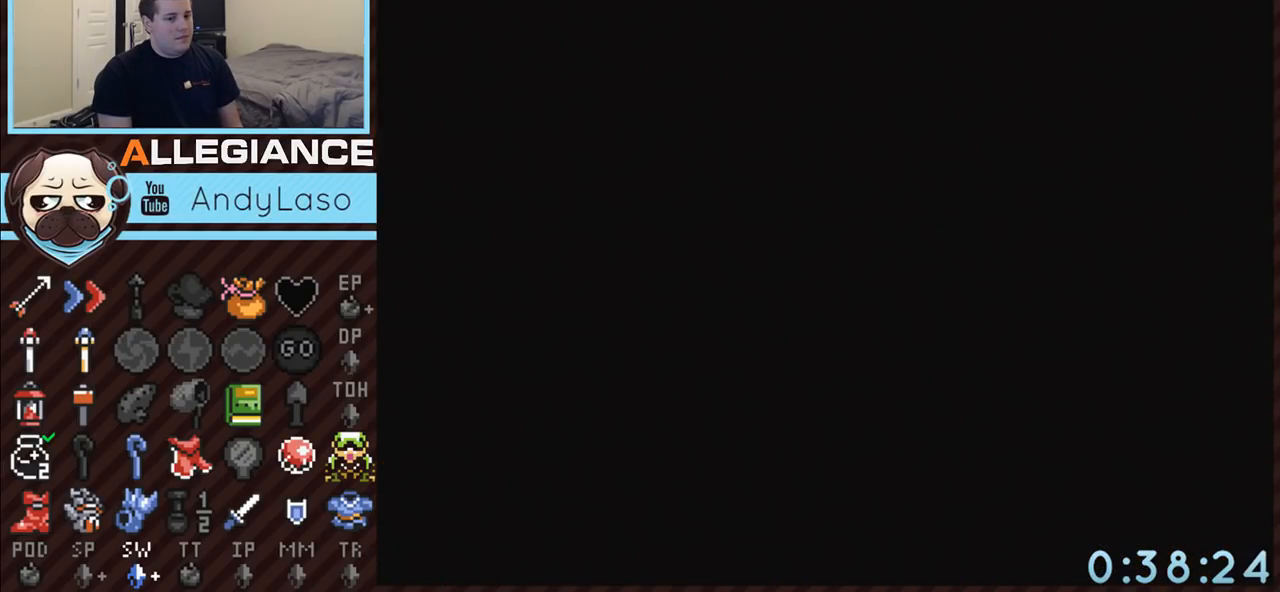
{"buttons": ["A"], "events": []}
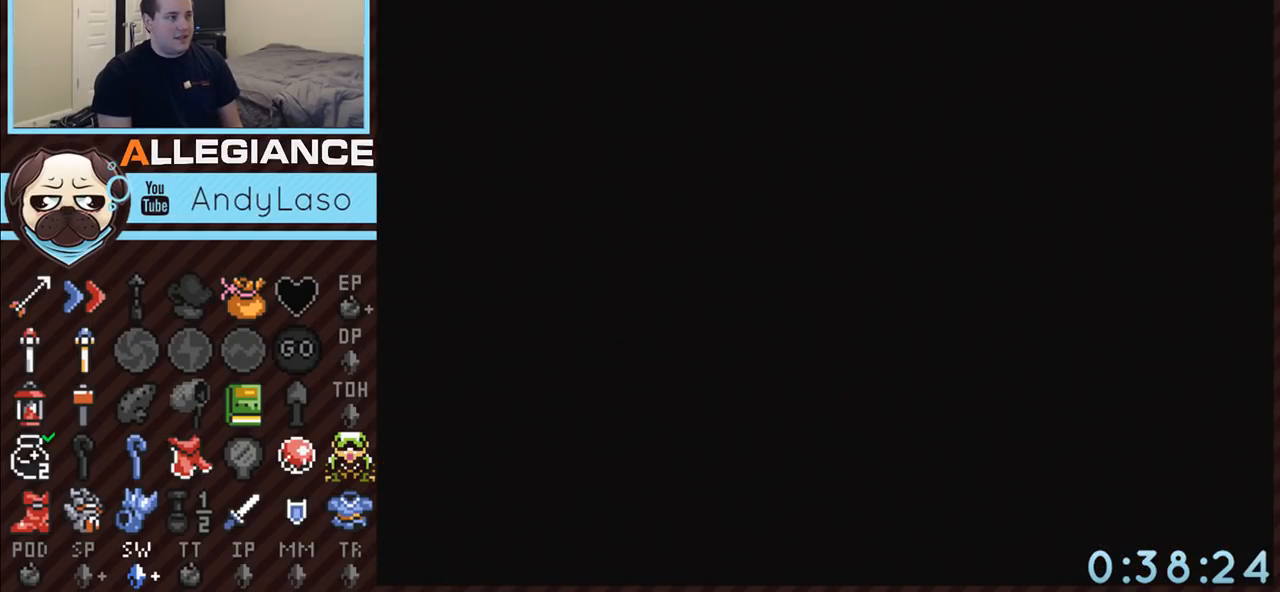
{"buttons": ["DPAD_DOWN"], "events": [[83, "DPAD_DOWN", "down"], [167, "A", "up"]]}
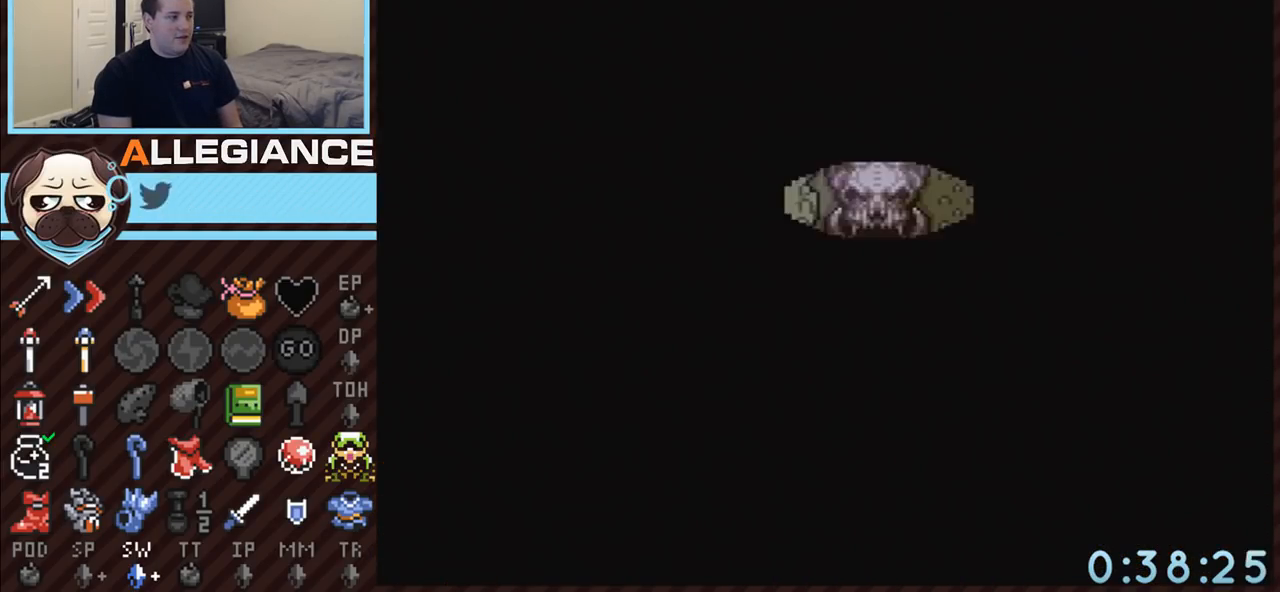
{"buttons": ["DPAD_DOWN"], "events": []}
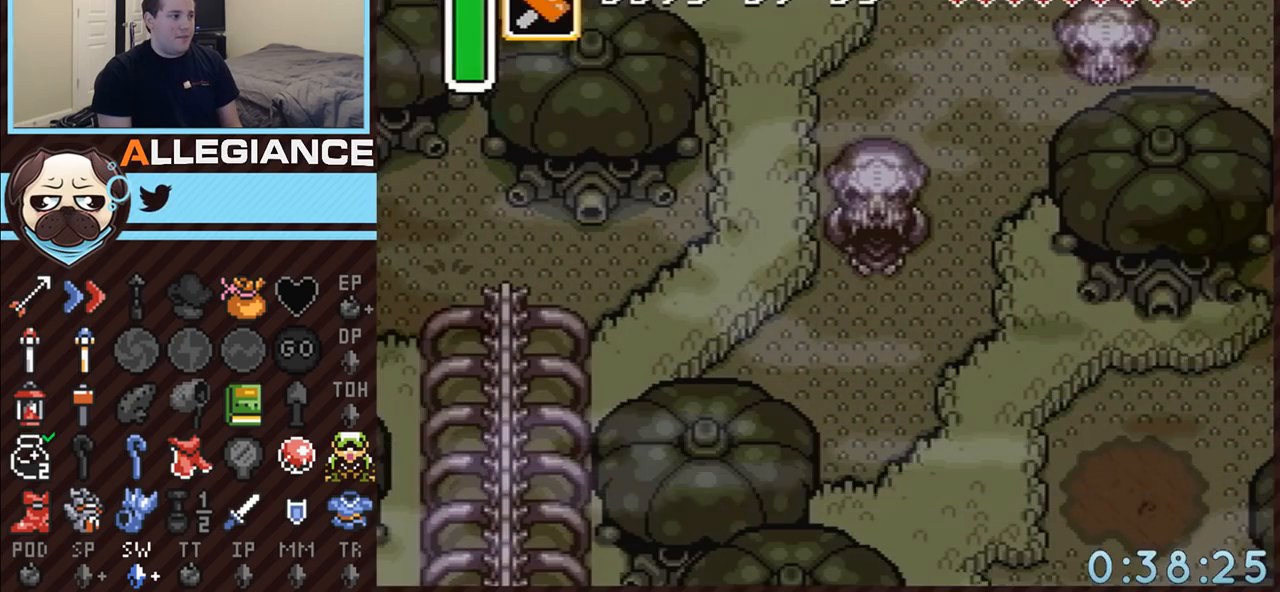
{"buttons": ["DPAD_RIGHT"], "events": [[117, "DPAD_RIGHT", "down"], [350, "DPAD_DOWN", "up"]]}
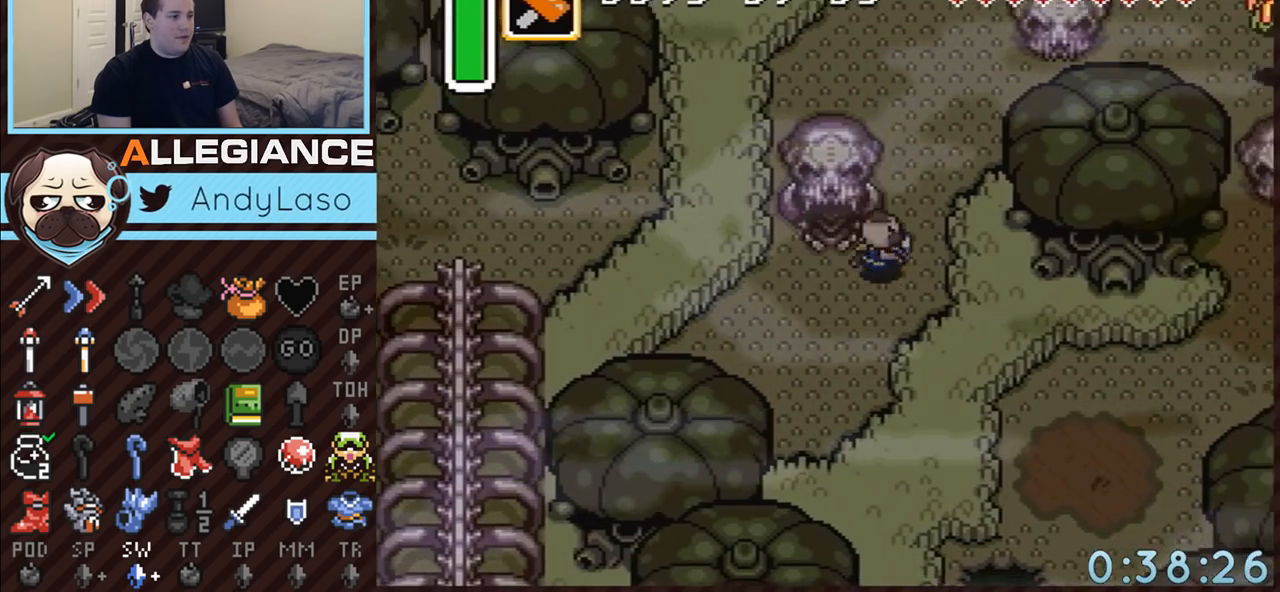
{"buttons": ["START"], "events": [[167, "START", "down"], [267, "DPAD_RIGHT", "up"]]}
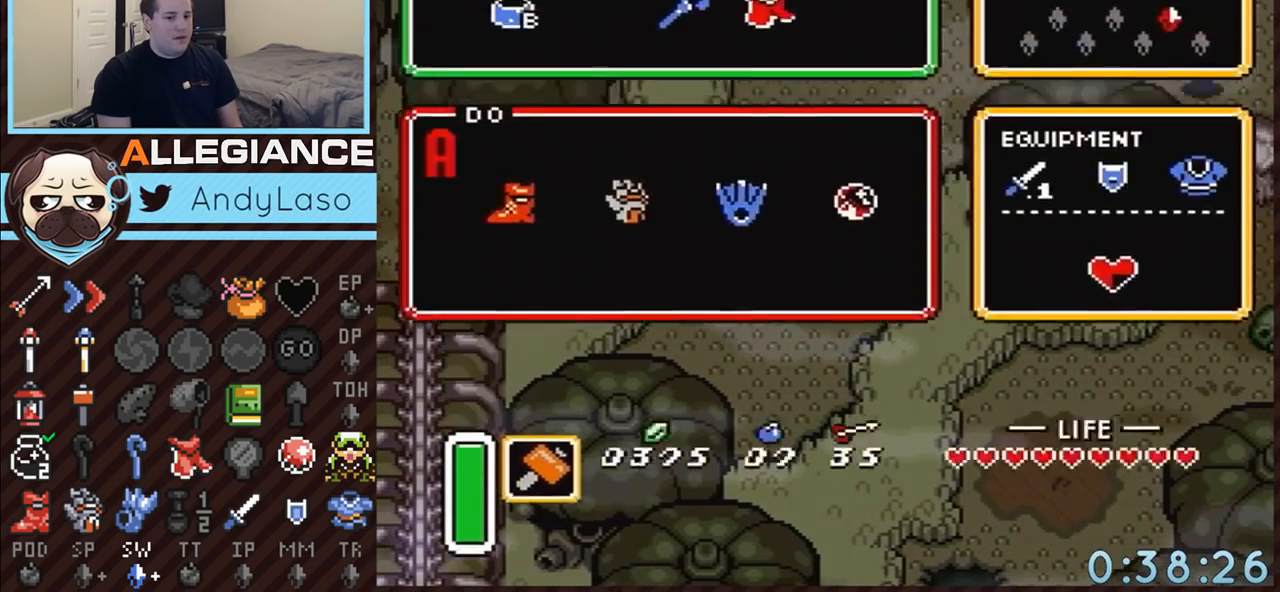
{"buttons": [], "events": [[133, "START", "up"]]}
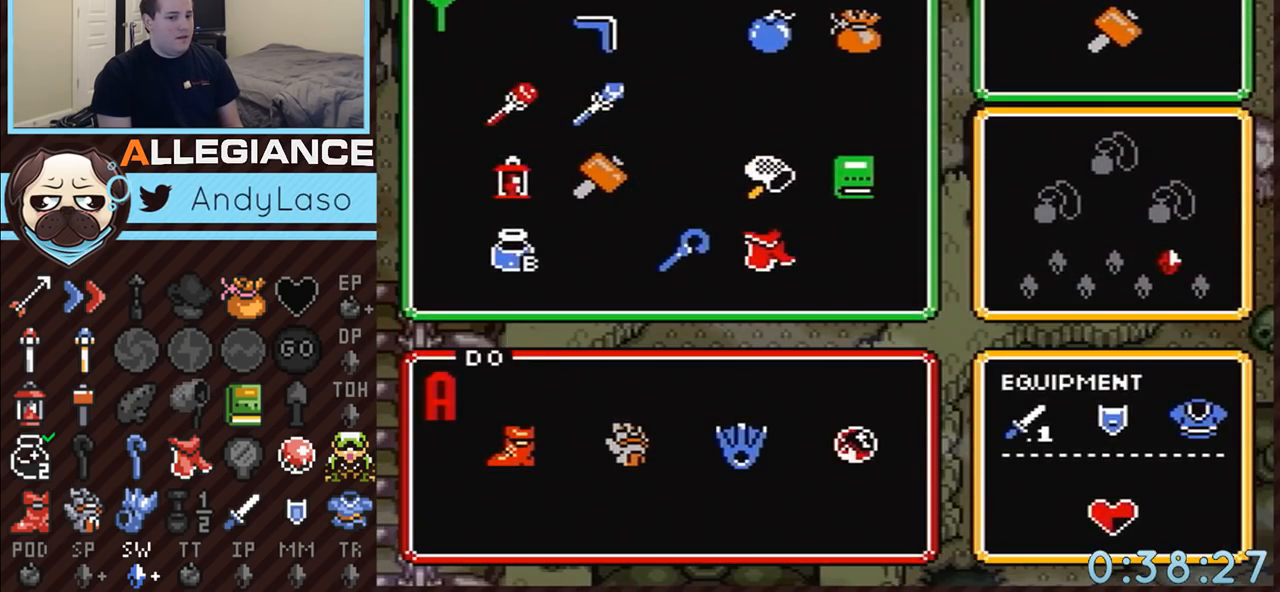
{"buttons": [], "events": []}
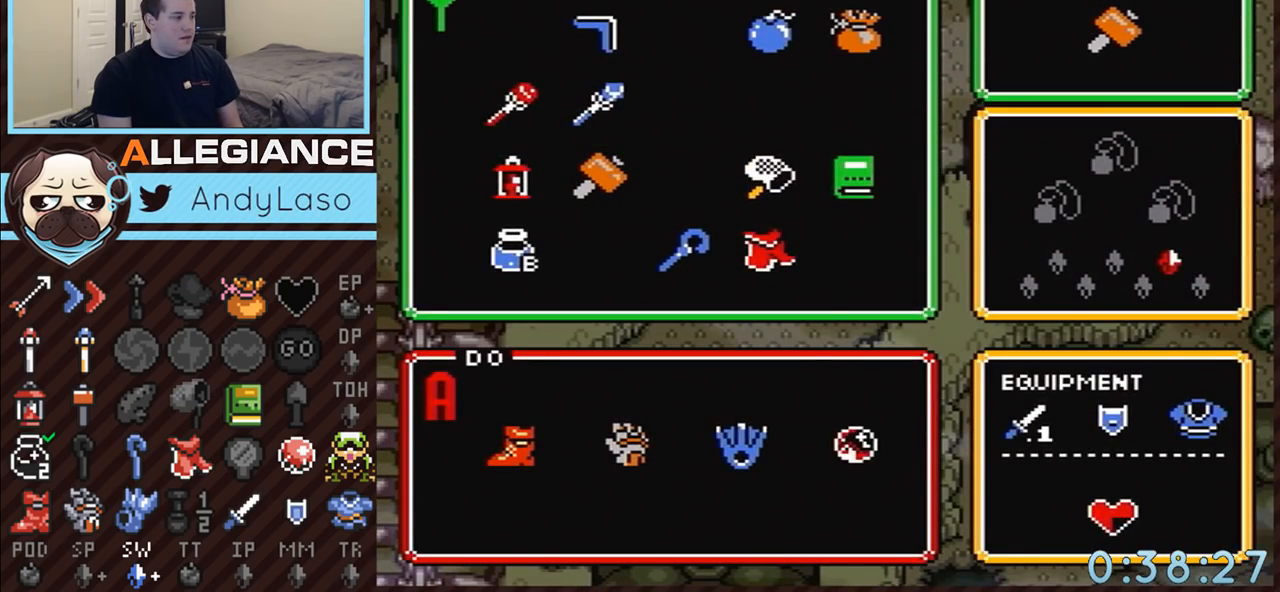
{"buttons": [], "events": []}
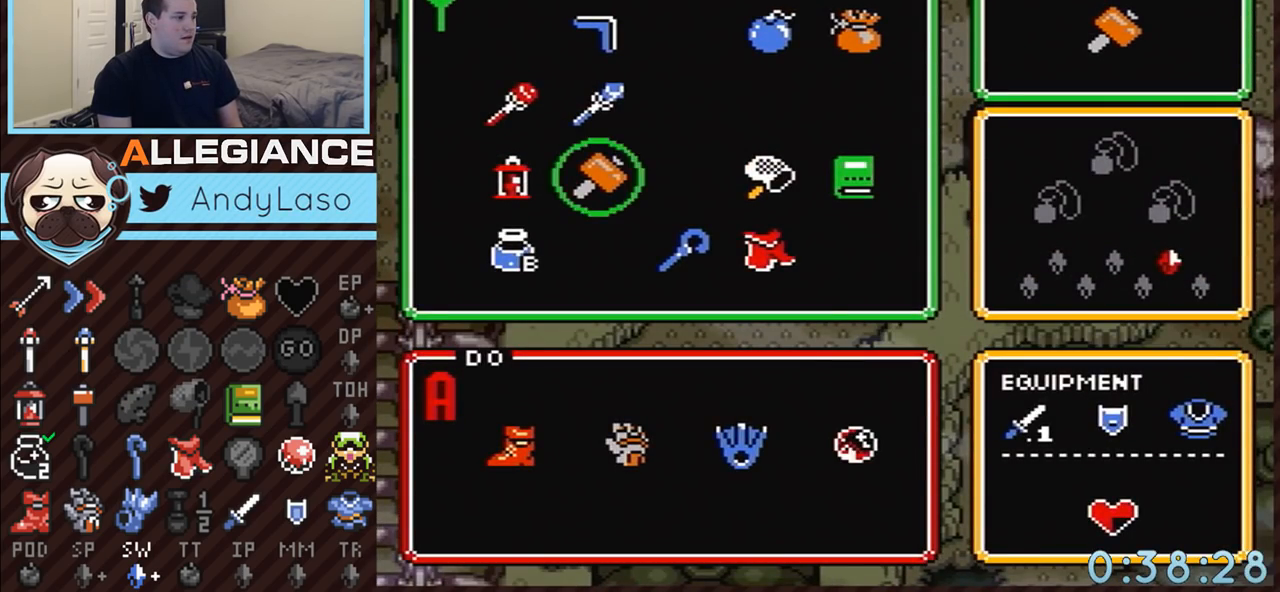
{"buttons": ["START"], "events": [[450, "START", "down"]]}
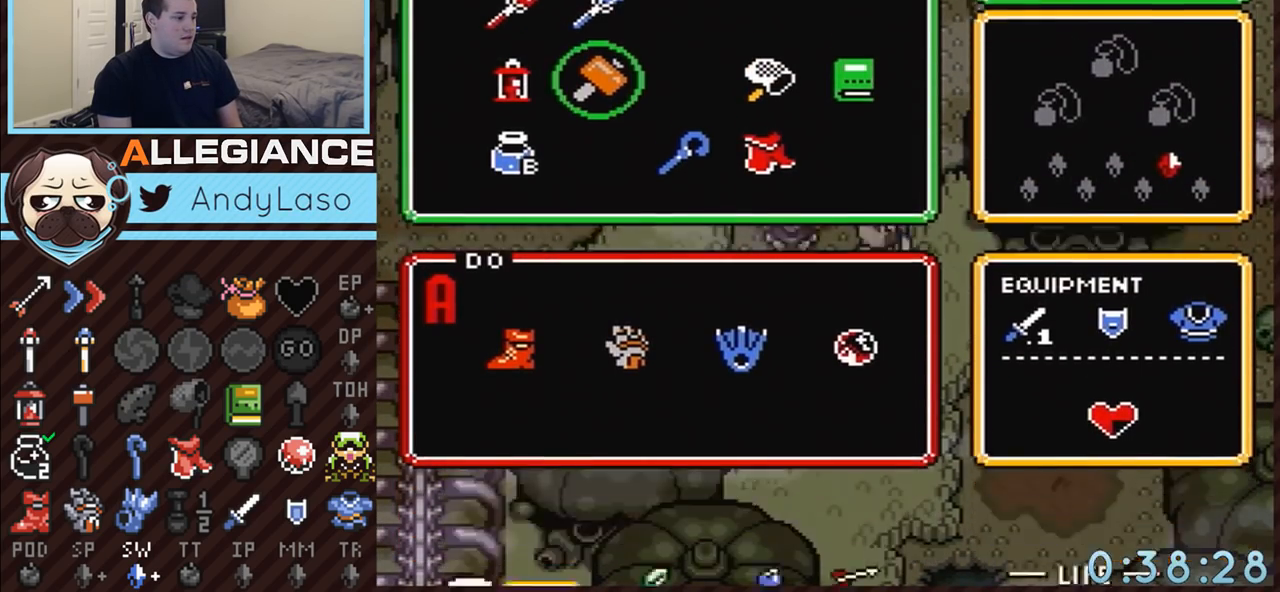
{"buttons": ["DPAD_UP", "DPAD_RIGHT"], "events": [[50, "DPAD_RIGHT", "down"], [117, "DPAD_UP", "down"], [167, "START", "up"]]}
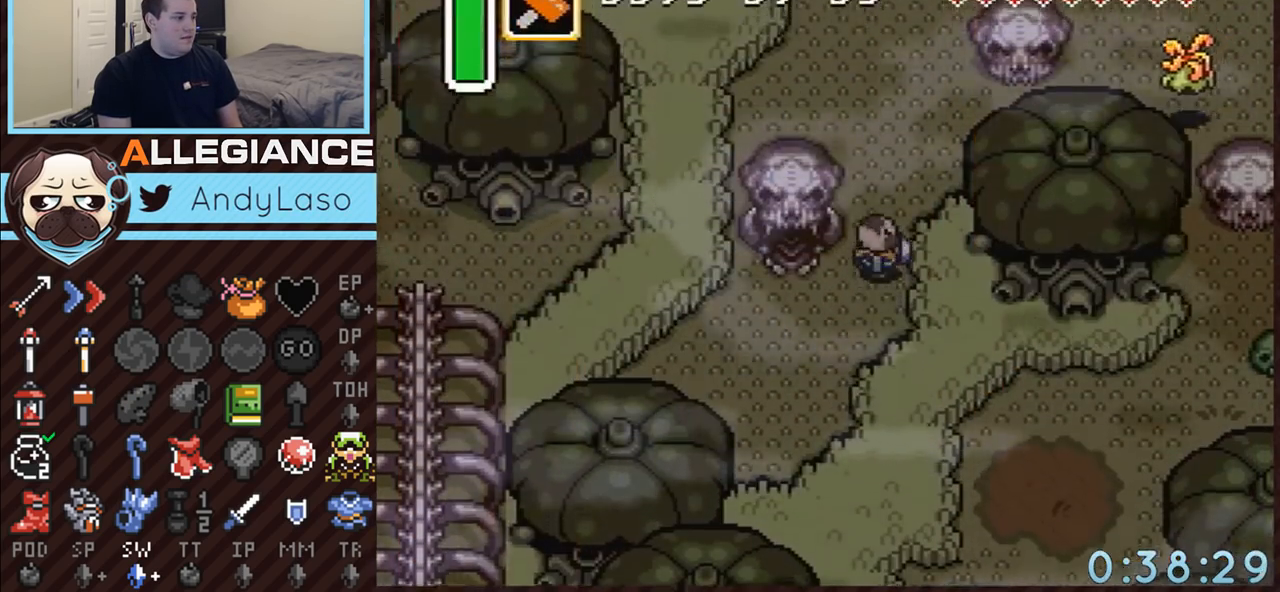
{"buttons": ["A", "DPAD_UP", "DPAD_RIGHT"], "events": [[450, "A", "down"]]}
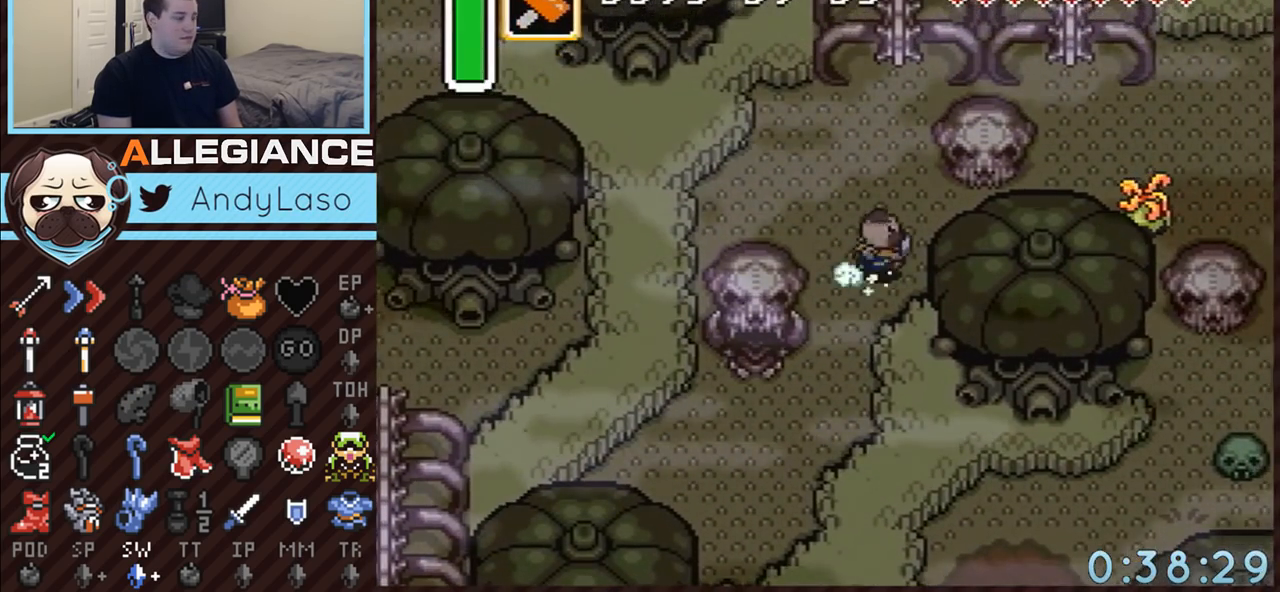
{"buttons": ["A"], "events": [[50, "DPAD_RIGHT", "up"], [267, "DPAD_UP", "up"]]}
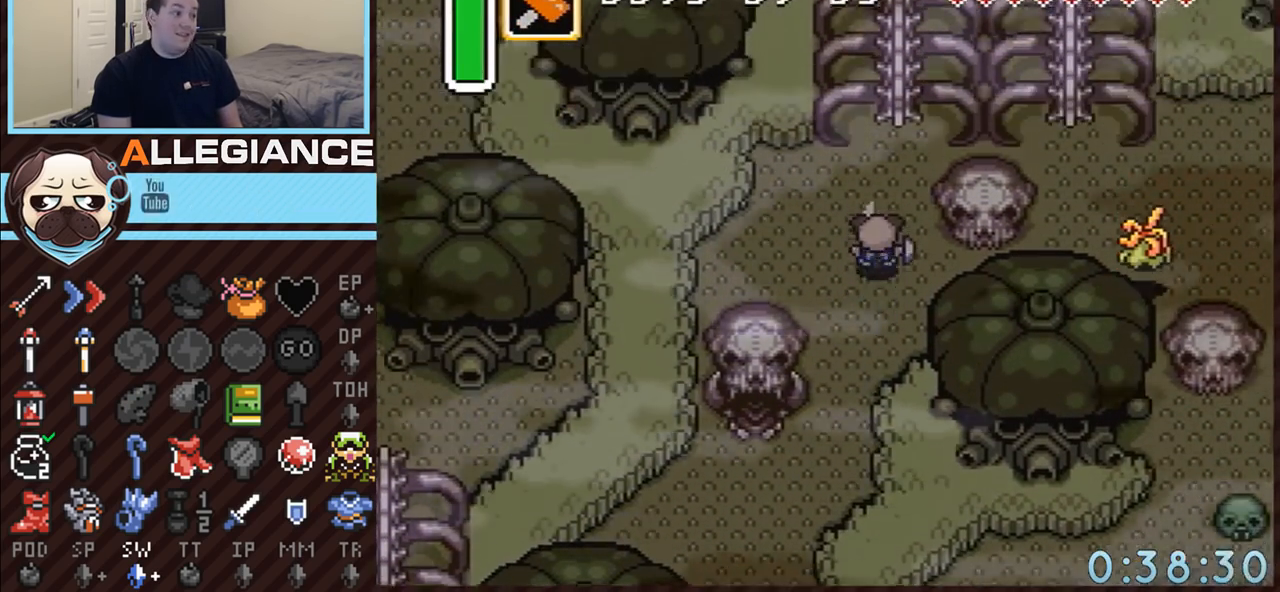
{"buttons": ["A"], "events": []}
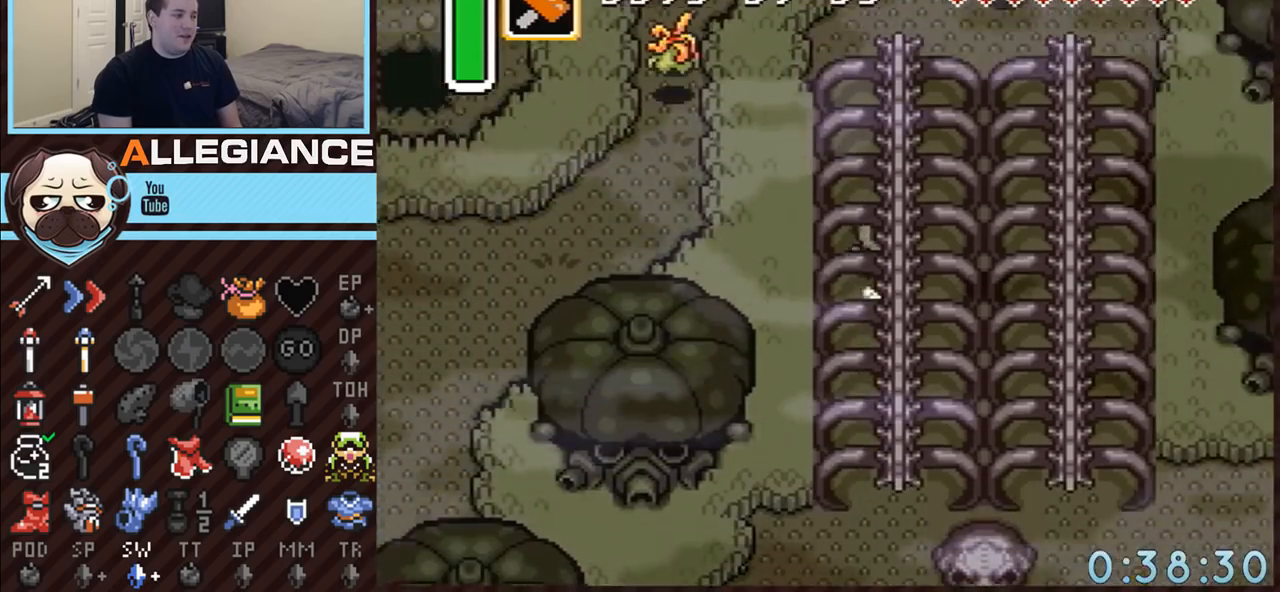
{"buttons": ["DPAD_RIGHT"], "events": [[233, "A", "up"], [350, "DPAD_RIGHT", "down"]]}
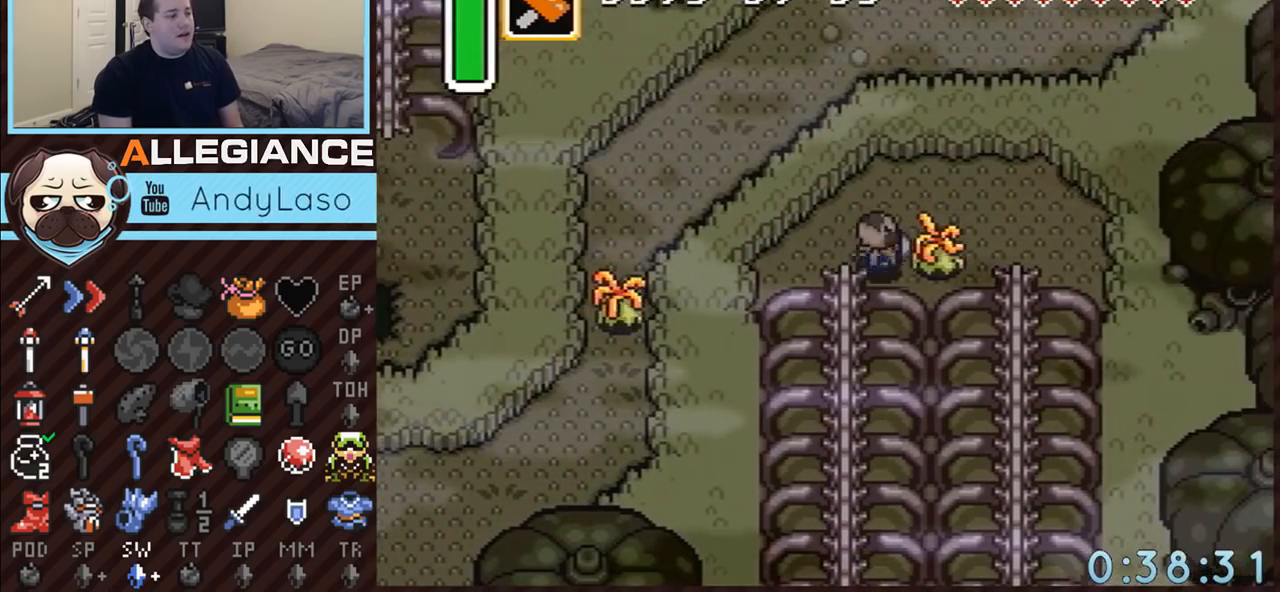
{"buttons": ["DPAD_RIGHT"], "events": [[50, "B", "down"], [200, "B", "up"]]}
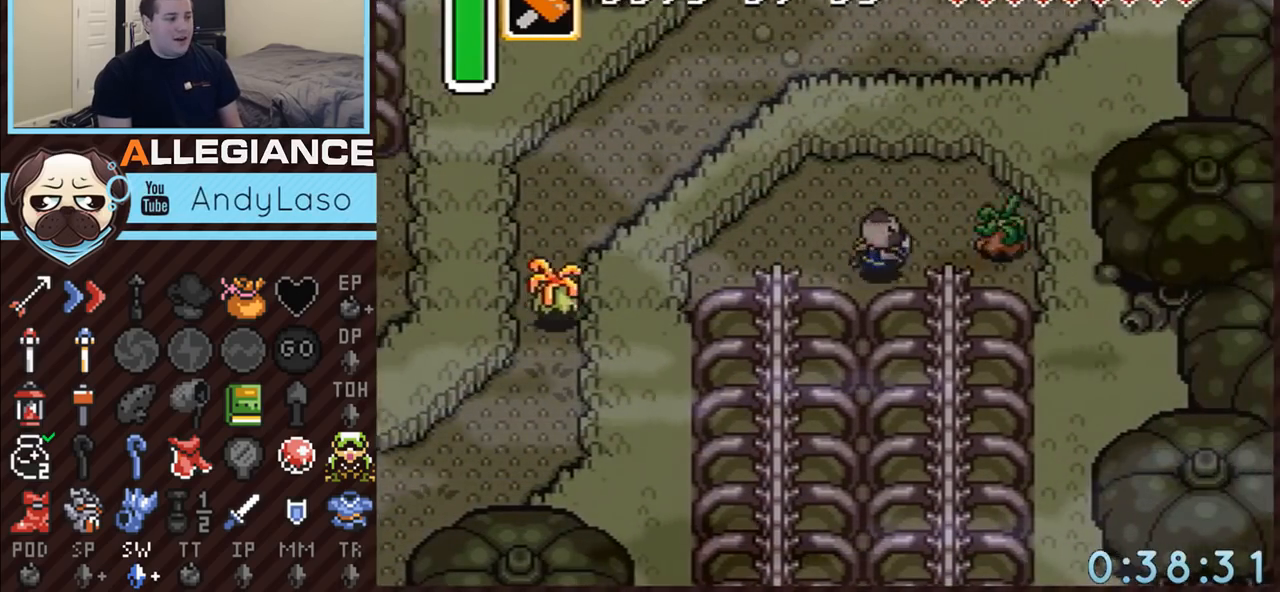
{"buttons": ["DPAD_DOWN", "DPAD_RIGHT"], "events": [[133, "DPAD_DOWN", "down"], [167, "DPAD_RIGHT", "up"], [333, "DPAD_RIGHT", "down"]]}
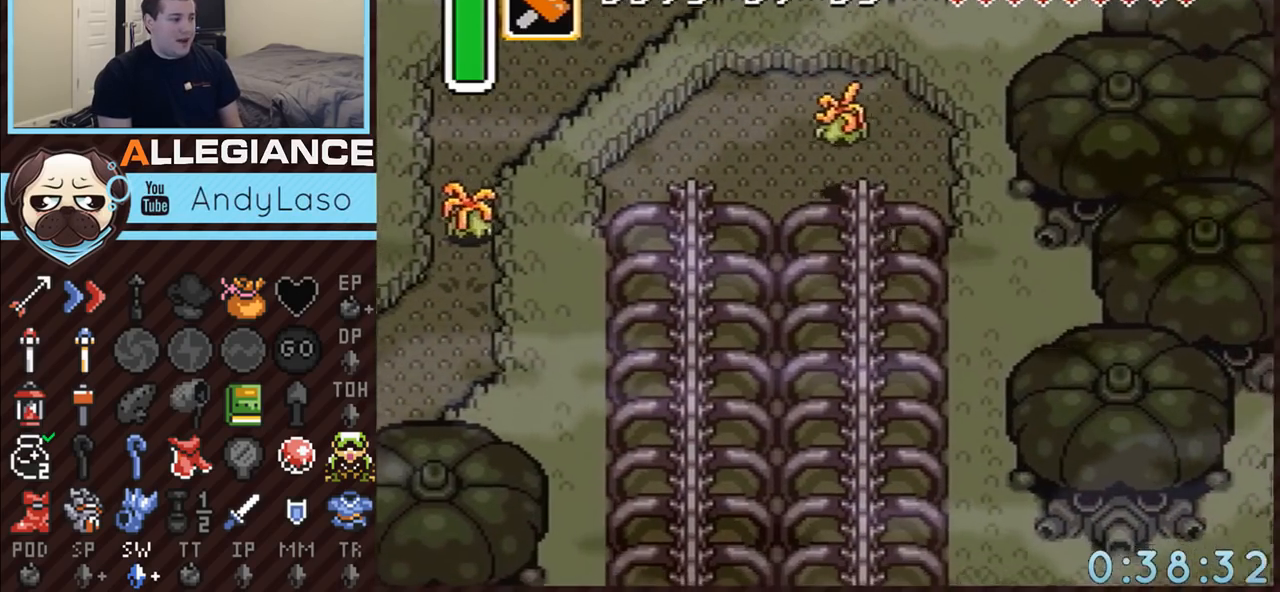
{"buttons": ["A"], "events": [[133, "A", "down"], [233, "DPAD_RIGHT", "up"], [450, "DPAD_DOWN", "up"]]}
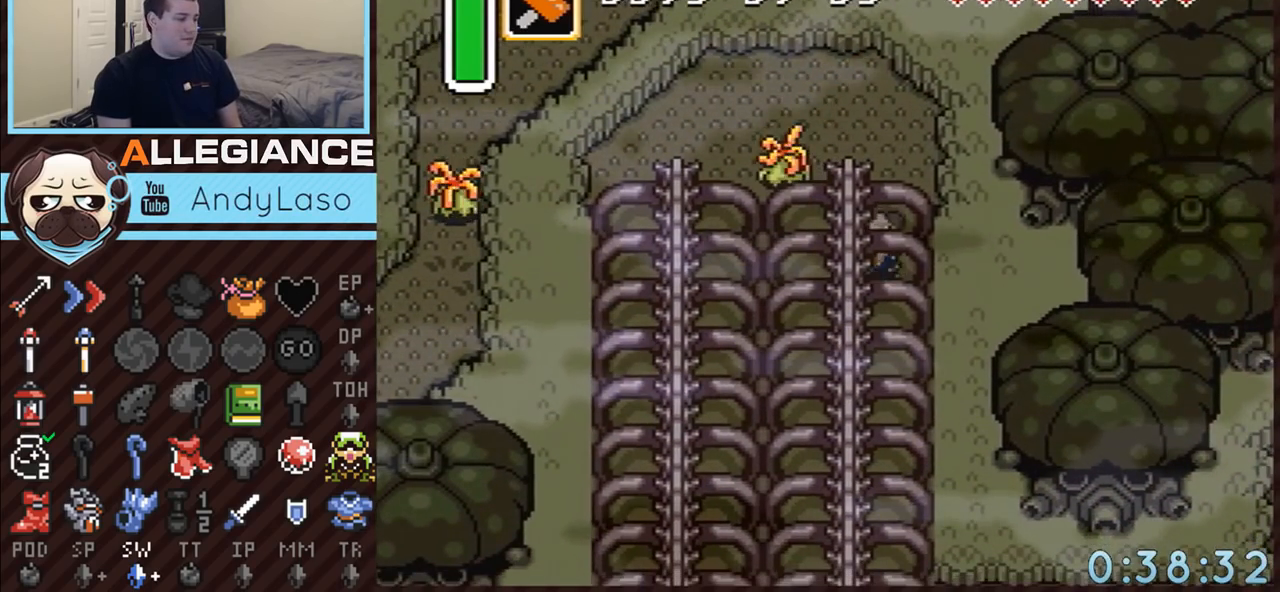
{"buttons": ["A"], "events": []}
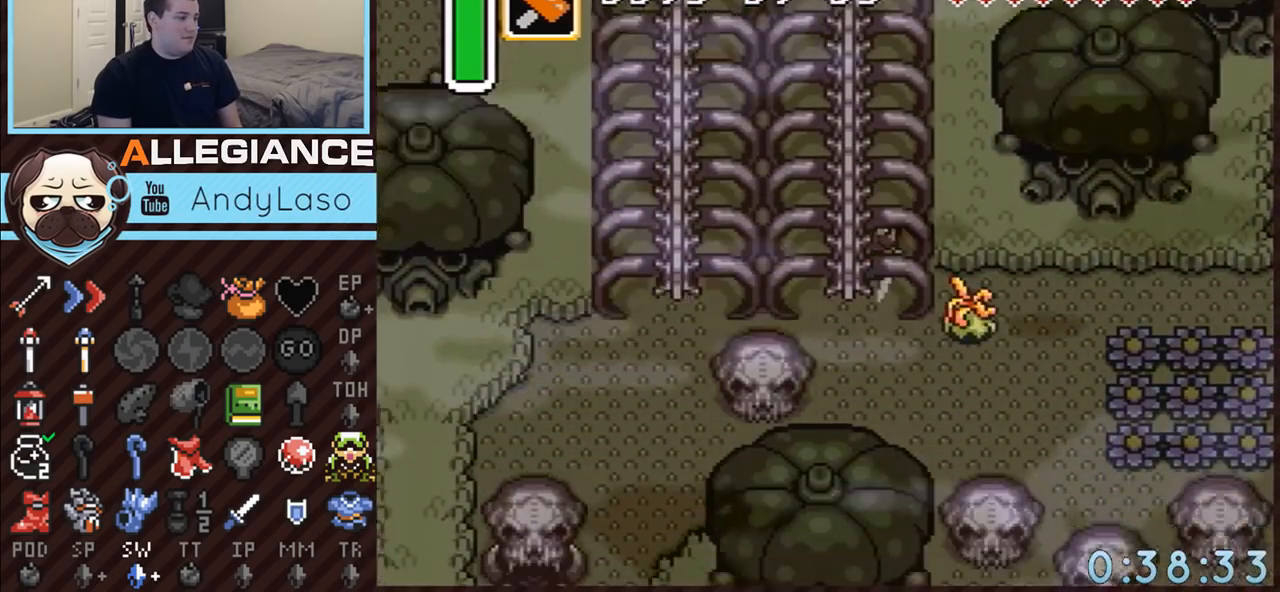
{"buttons": ["DPAD_DOWN", "DPAD_RIGHT"], "events": [[233, "A", "up"], [267, "DPAD_RIGHT", "down"], [300, "DPAD_DOWN", "down"]]}
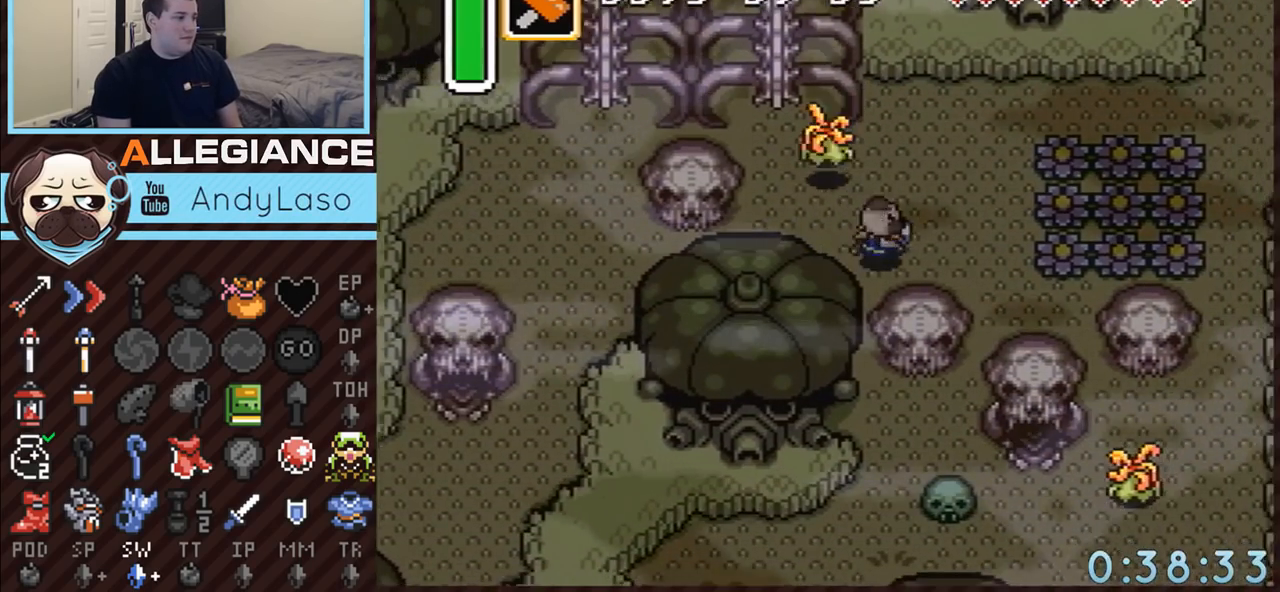
{"buttons": ["A"], "events": [[133, "A", "down"], [167, "DPAD_DOWN", "up"], [317, "DPAD_RIGHT", "up"]]}
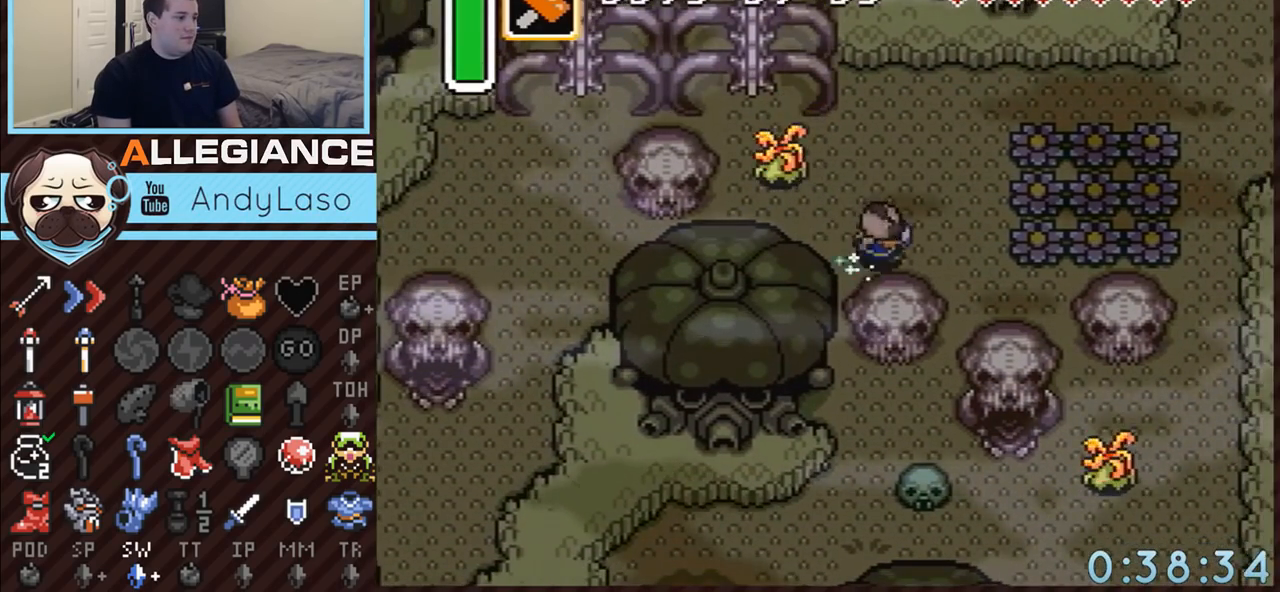
{"buttons": ["A"], "events": []}
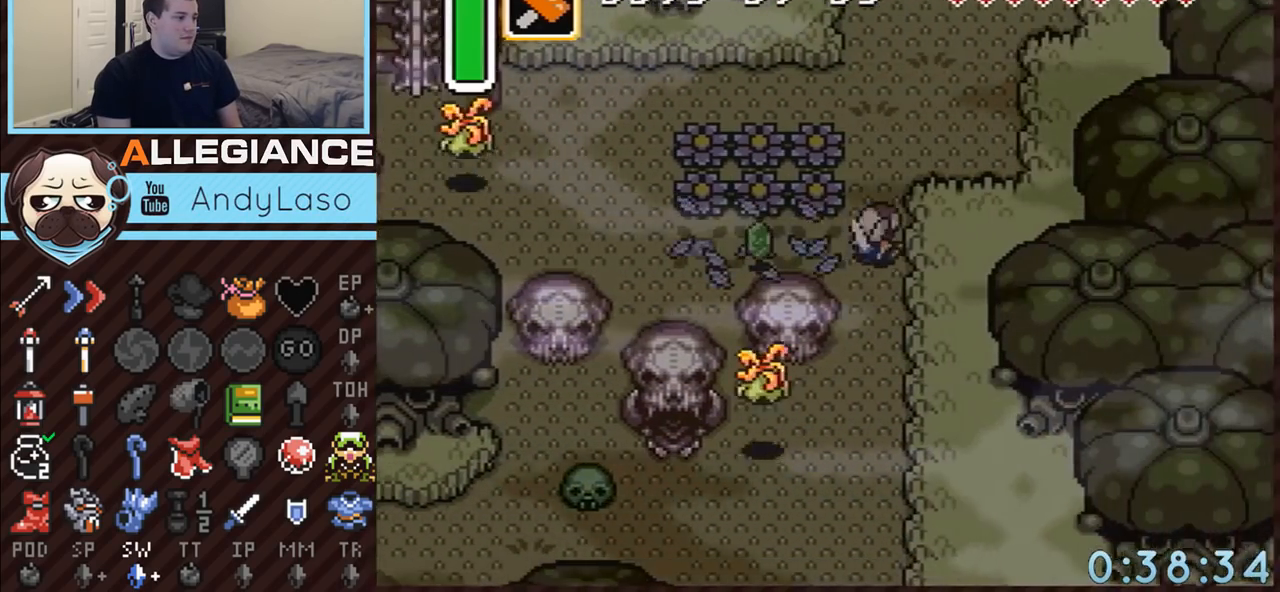
{"buttons": [], "events": [[17, "A", "up"], [50, "DPAD_DOWN", "down"], [350, "DPAD_DOWN", "up"]]}
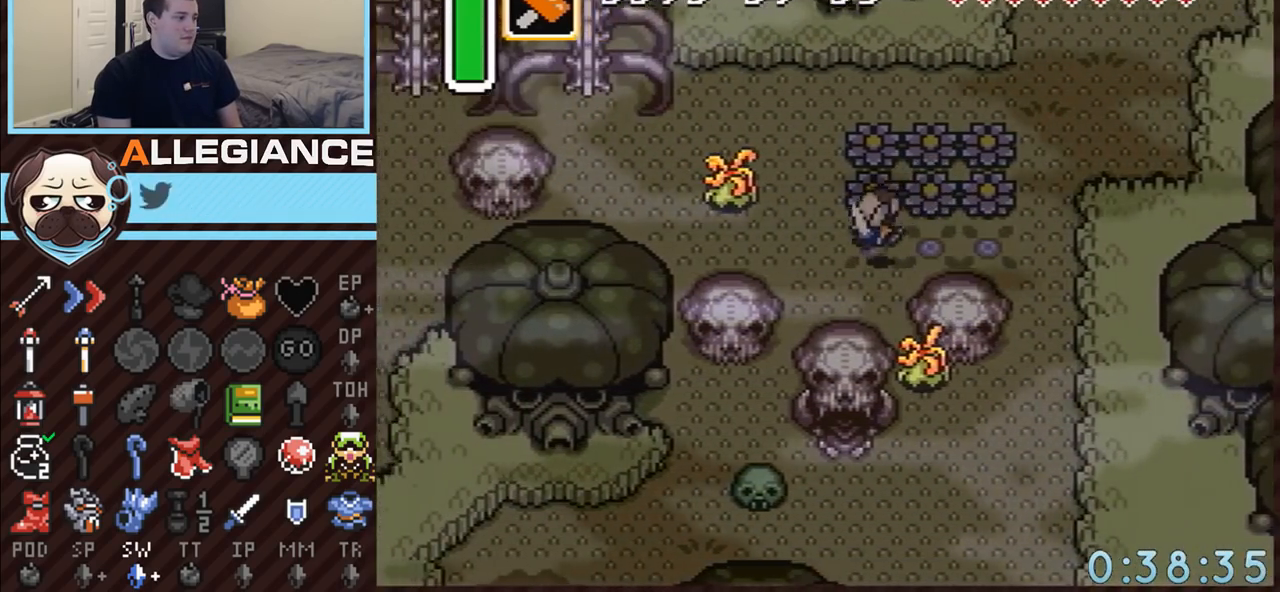
{"buttons": ["DPAD_RIGHT"], "events": [[17, "DPAD_RIGHT", "down"]]}
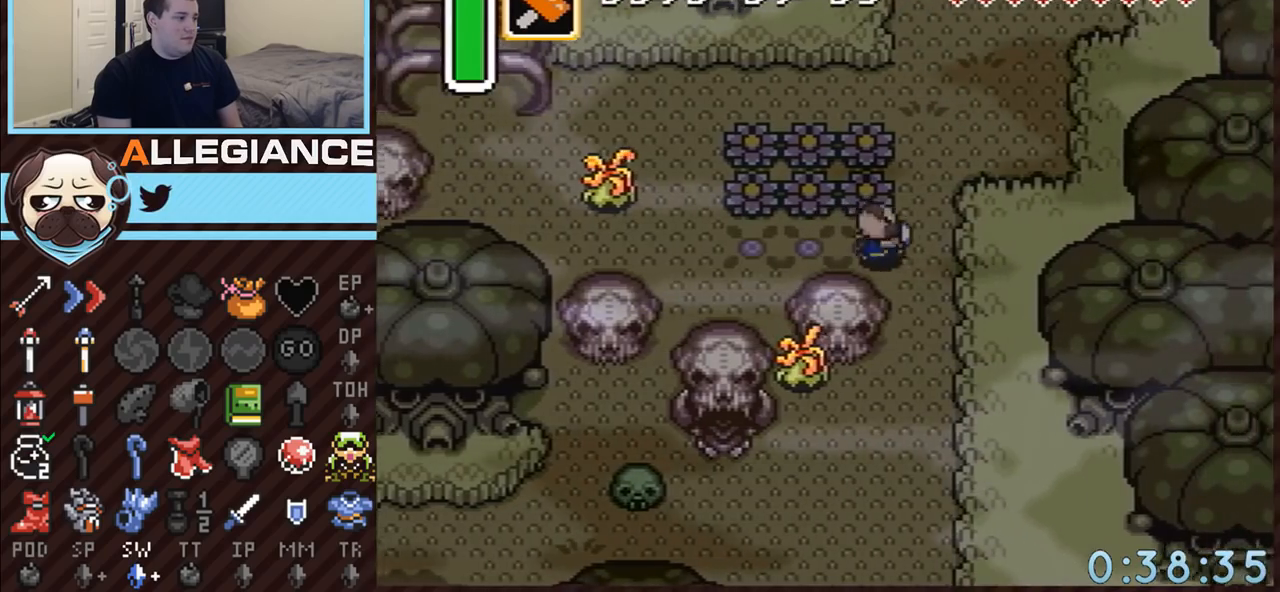
{"buttons": ["DPAD_DOWN"], "events": [[50, "DPAD_DOWN", "down"], [233, "DPAD_RIGHT", "up"]]}
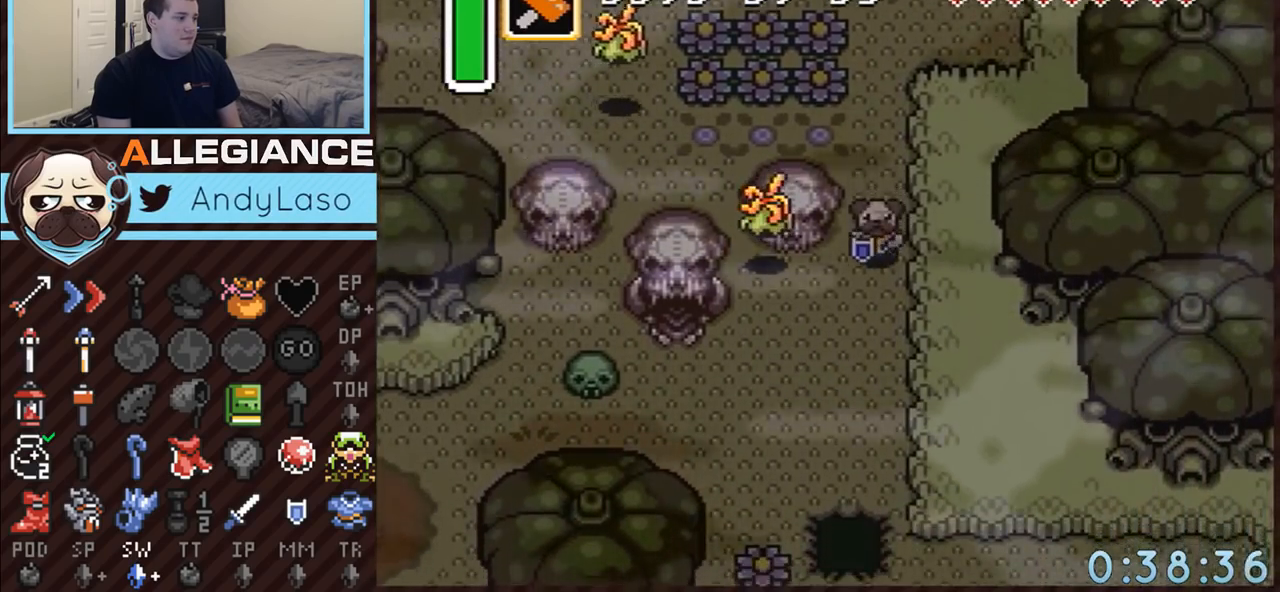
{"buttons": ["DPAD_DOWN", "DPAD_LEFT"], "events": [[133, "DPAD_LEFT", "down"]]}
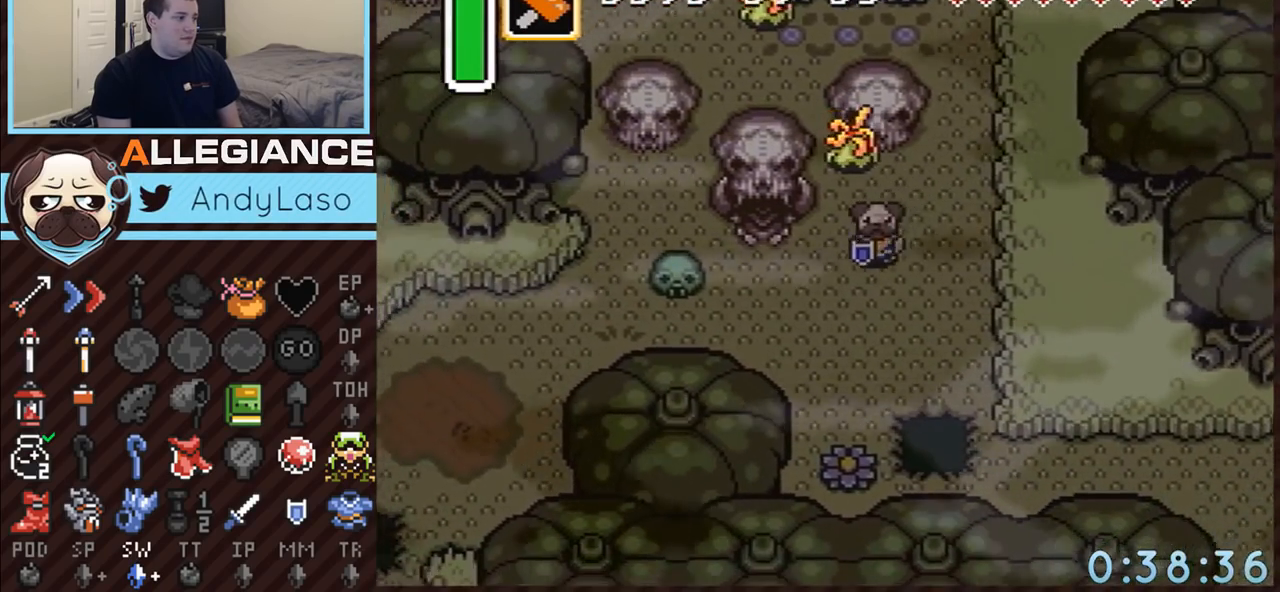
{"buttons": ["DPAD_UP"], "events": [[133, "DPAD_DOWN", "up"], [367, "DPAD_UP", "down"], [450, "DPAD_LEFT", "up"]]}